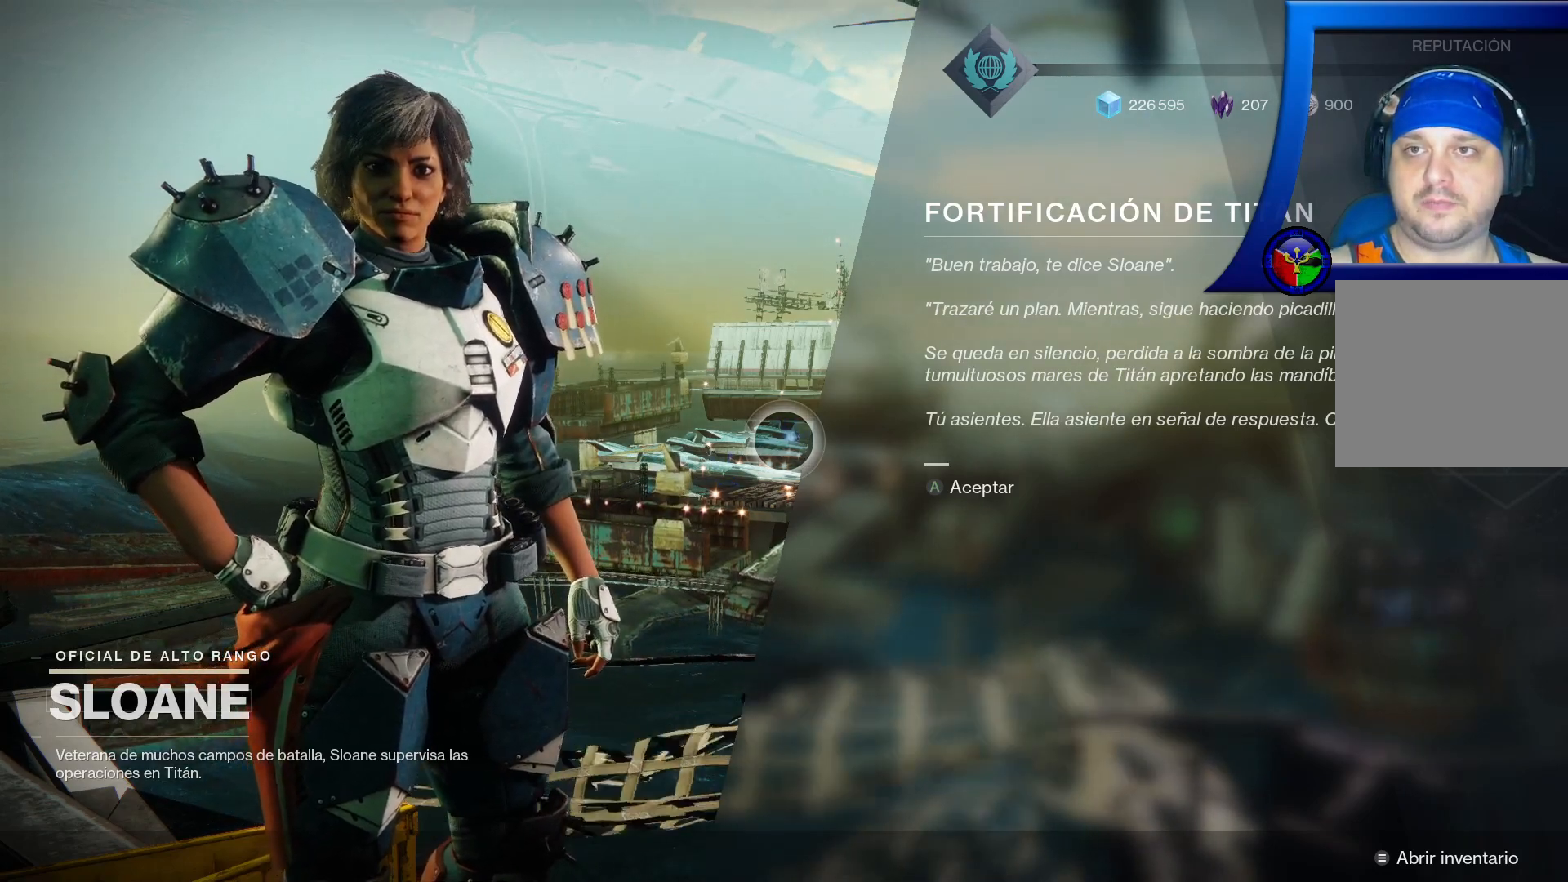
Gameplay with a controller (Xbox layout); each line is a JSON object with the inputs held at the frame after it. "events" lists button and stick changes between this image and that frame as [ms after this image, input, new state], when the widget could be followed in between.
{"buttons": ["A"], "left_stick": "center", "right_stick": "center", "events": [[483, "A", "down"]]}
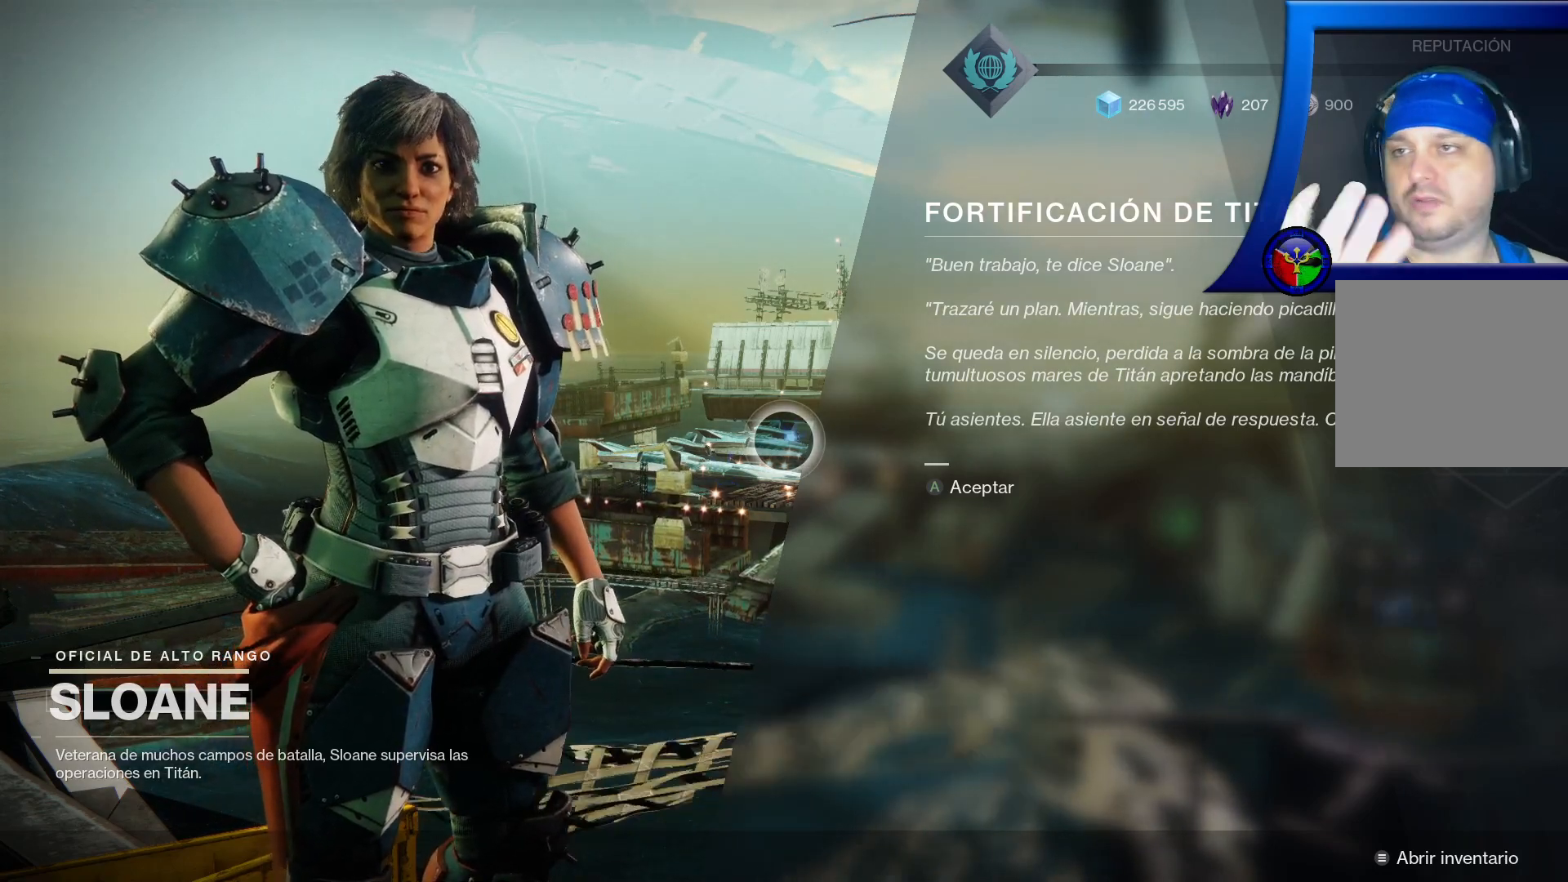
{"buttons": [], "left_stick": "center", "right_stick": "center", "events": [[100, "A", "up"]]}
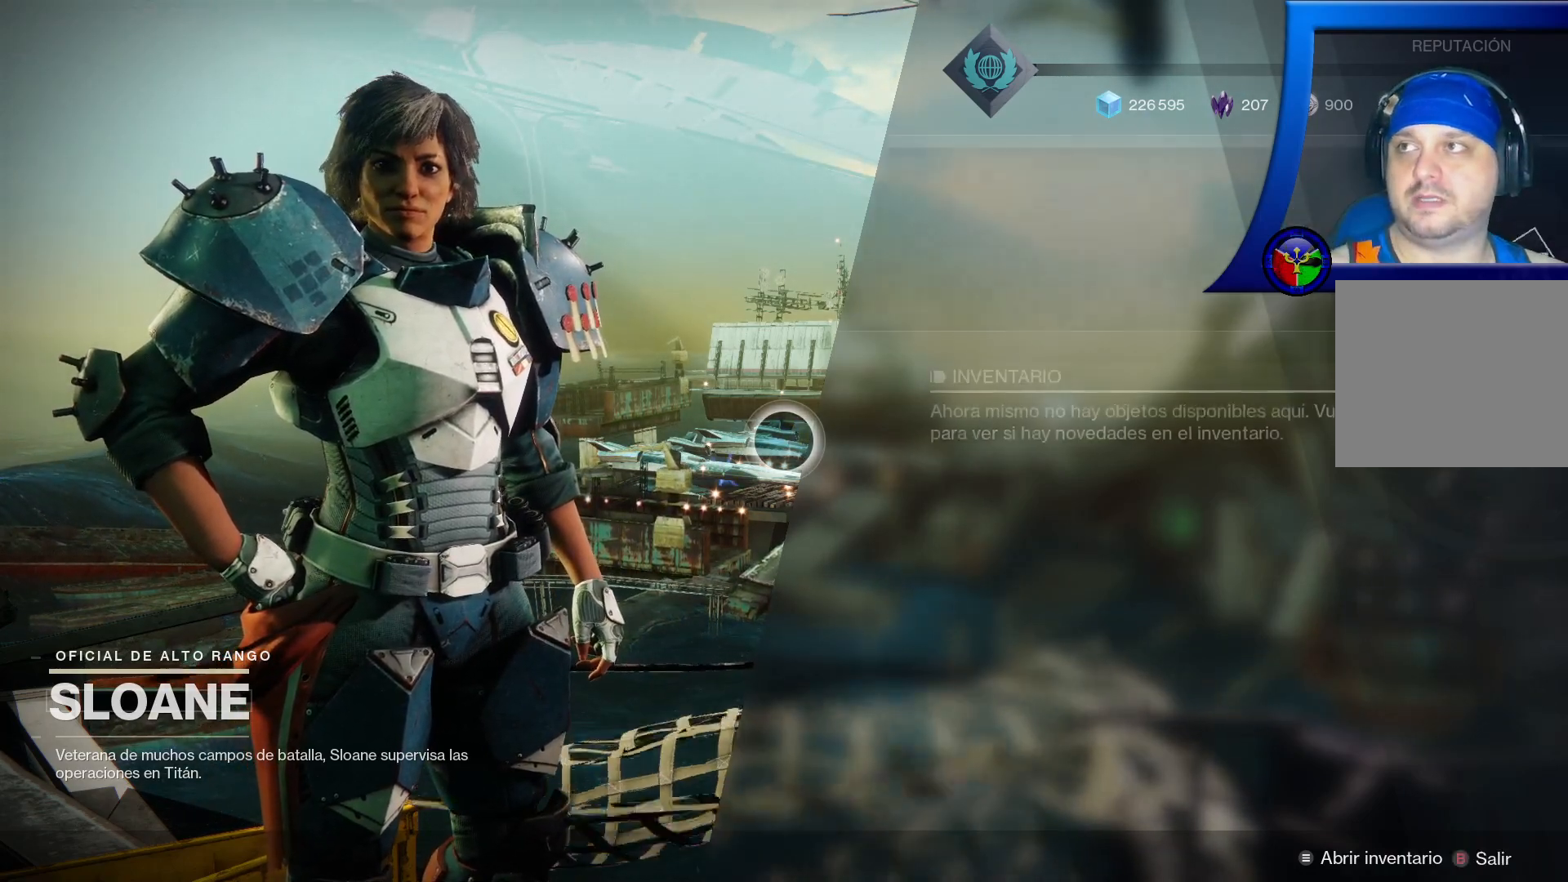
{"buttons": [], "left_stick": "center", "right_stick": "center", "events": []}
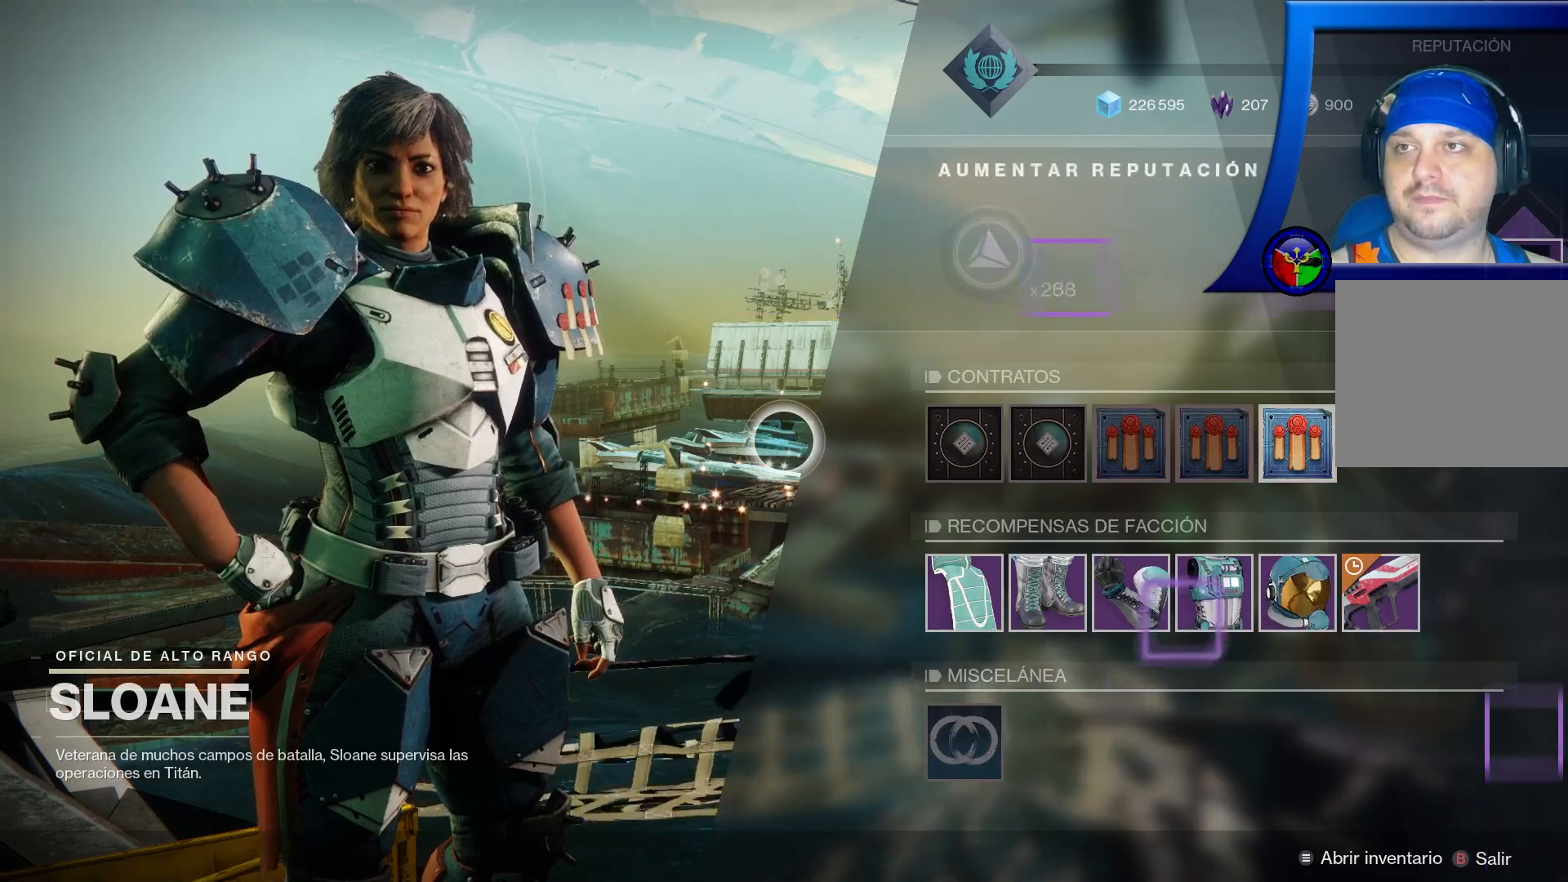
{"buttons": [], "left_stick": "center", "right_stick": "center", "events": []}
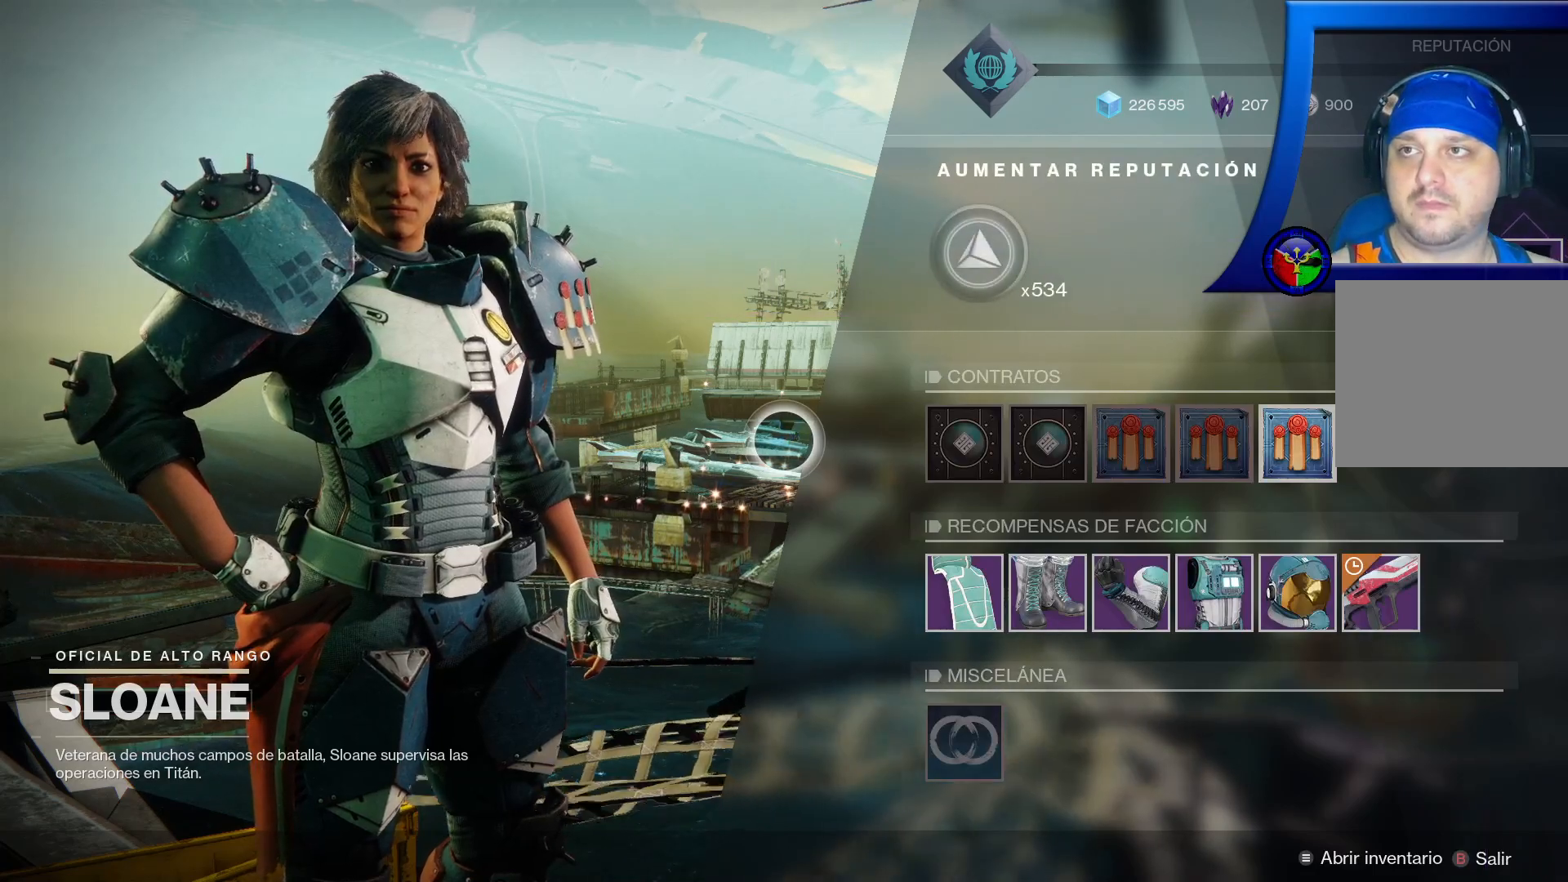
{"buttons": [], "left_stick": "center", "right_stick": "center", "events": []}
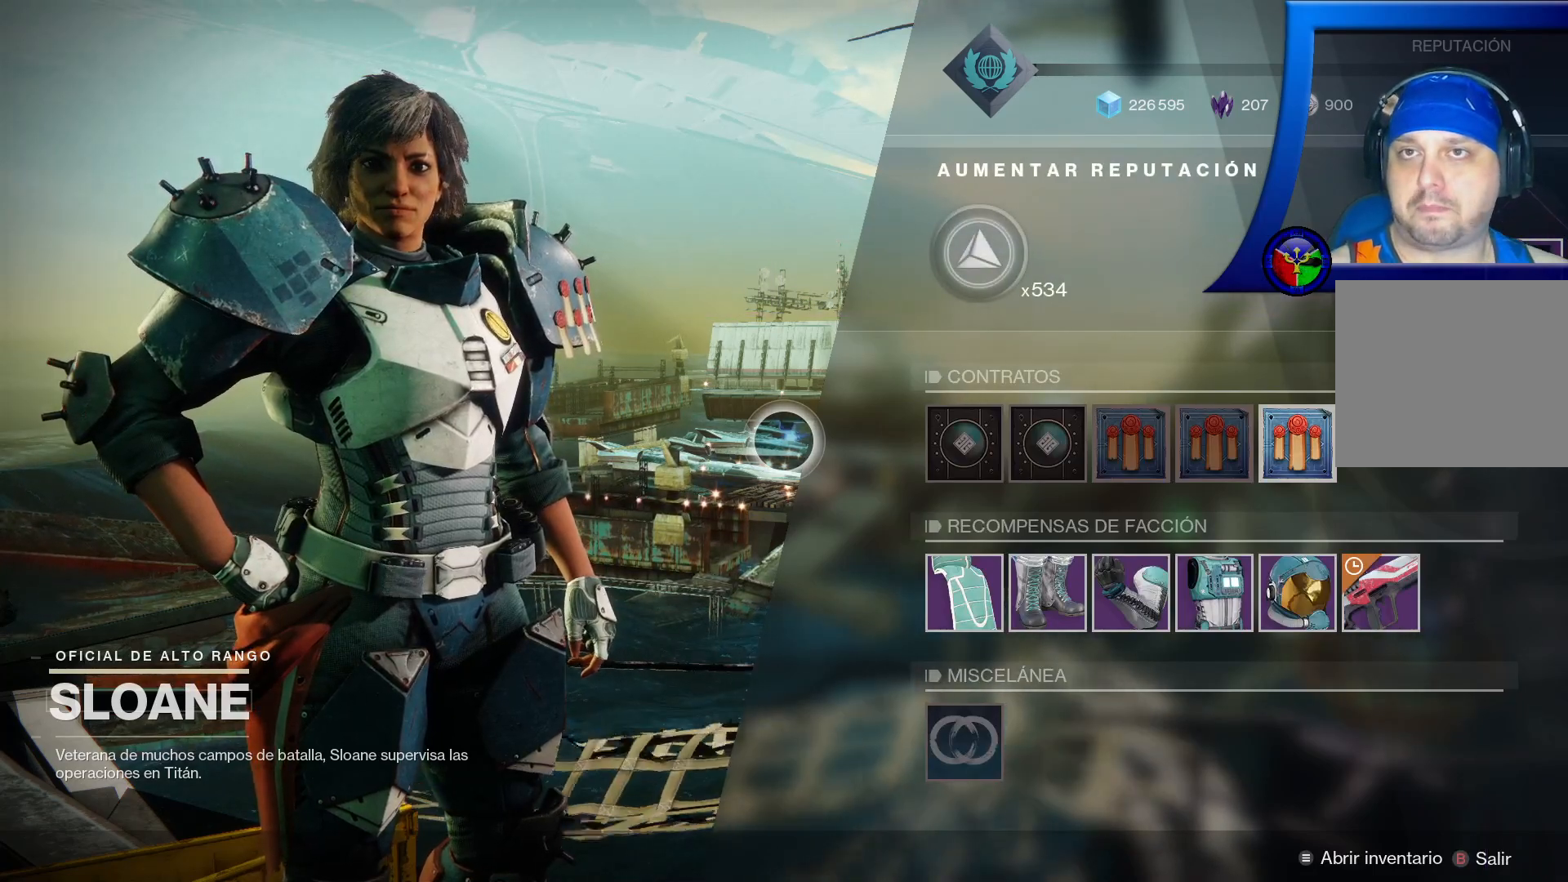
{"buttons": [], "left_stick": "center", "right_stick": "center", "events": []}
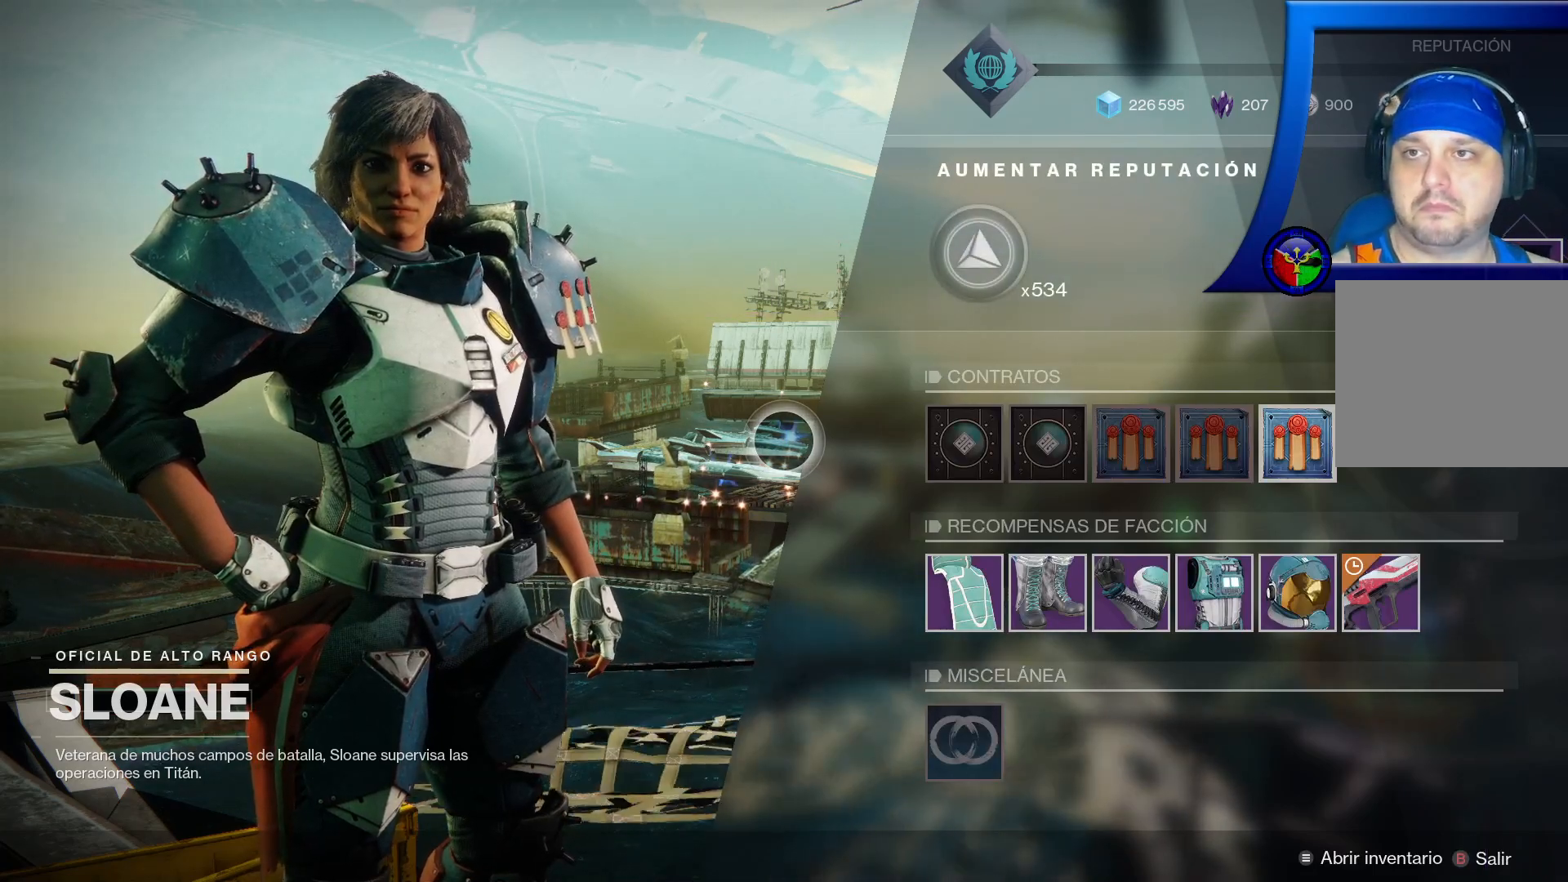
{"buttons": [], "left_stick": "center", "right_stick": "center", "events": []}
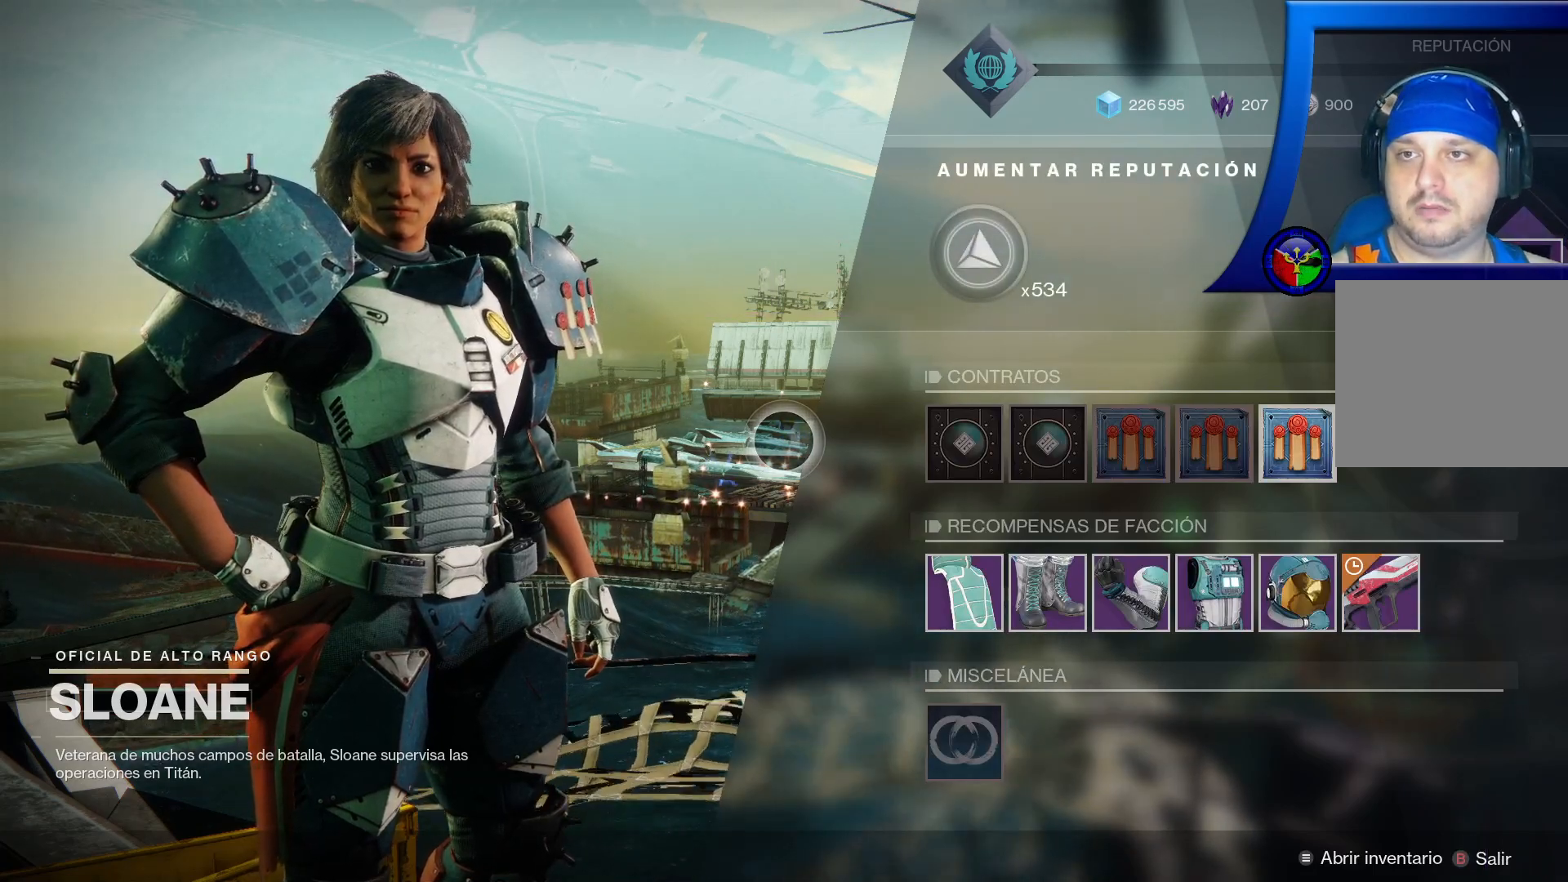
{"buttons": [], "left_stick": "center", "right_stick": "center", "events": [[383, "B", "down"], [500, "B", "up"]]}
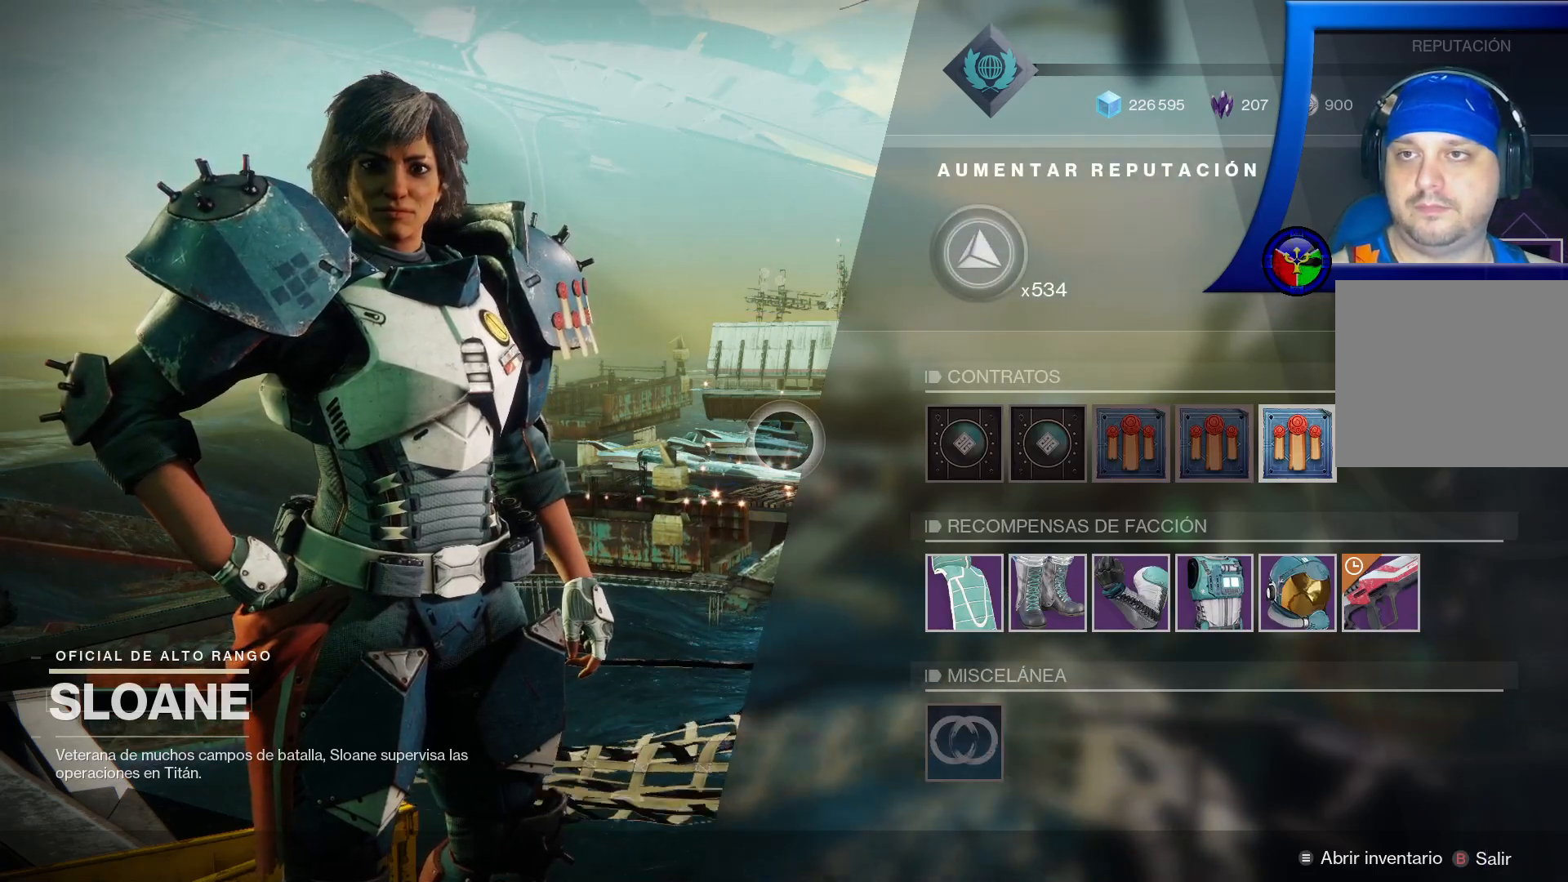
{"buttons": [], "left_stick": "center", "right_stick": "center", "events": []}
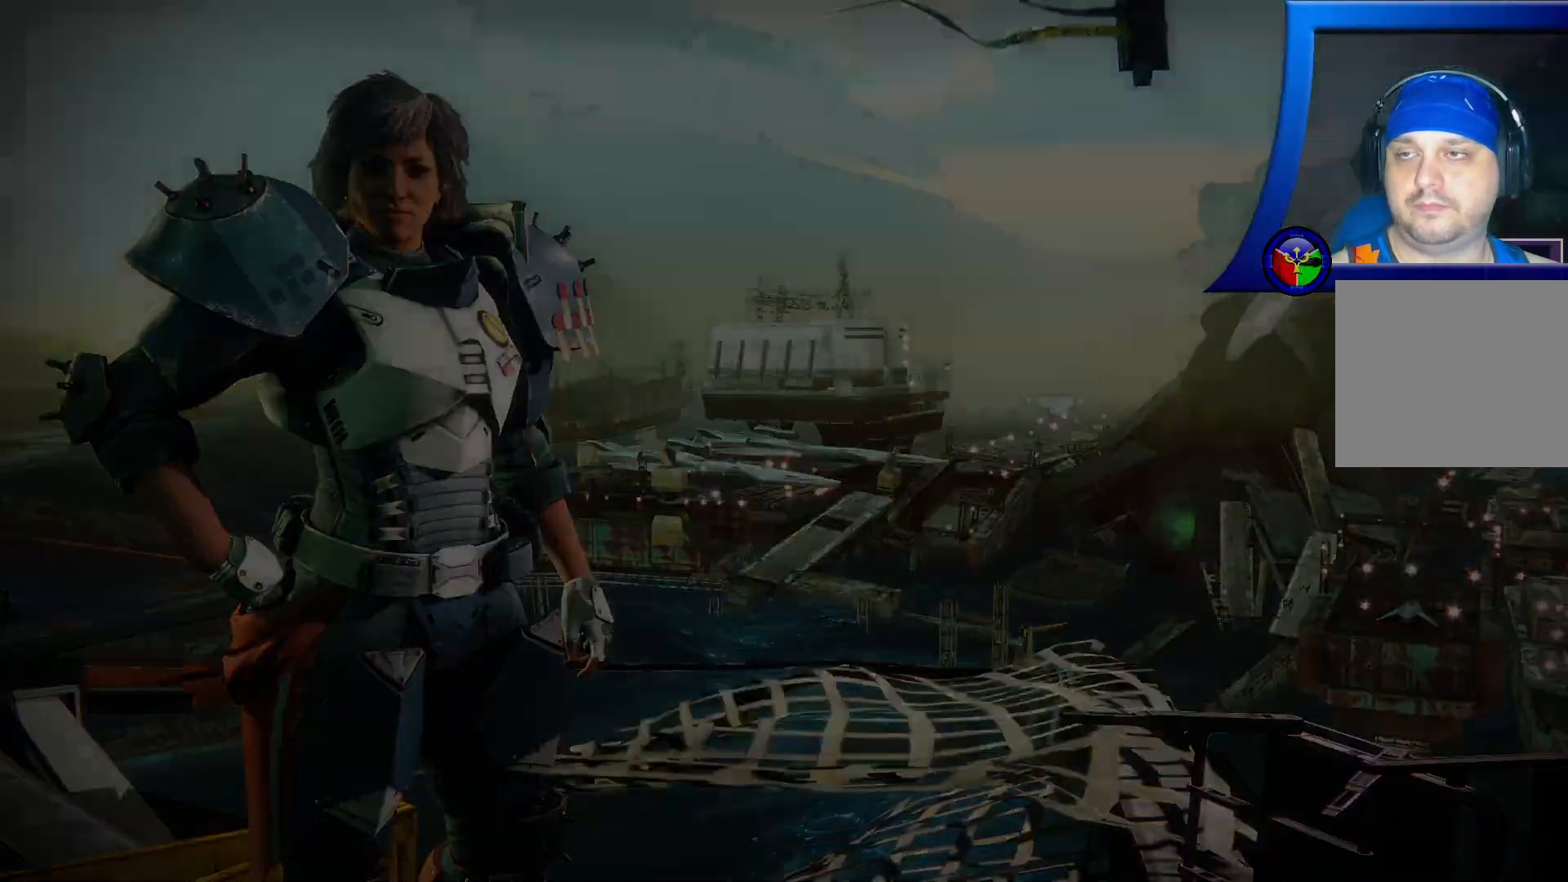
{"buttons": ["SELECT"], "left_stick": "center", "right_stick": "center", "events": [[183, "SELECT", "down"]]}
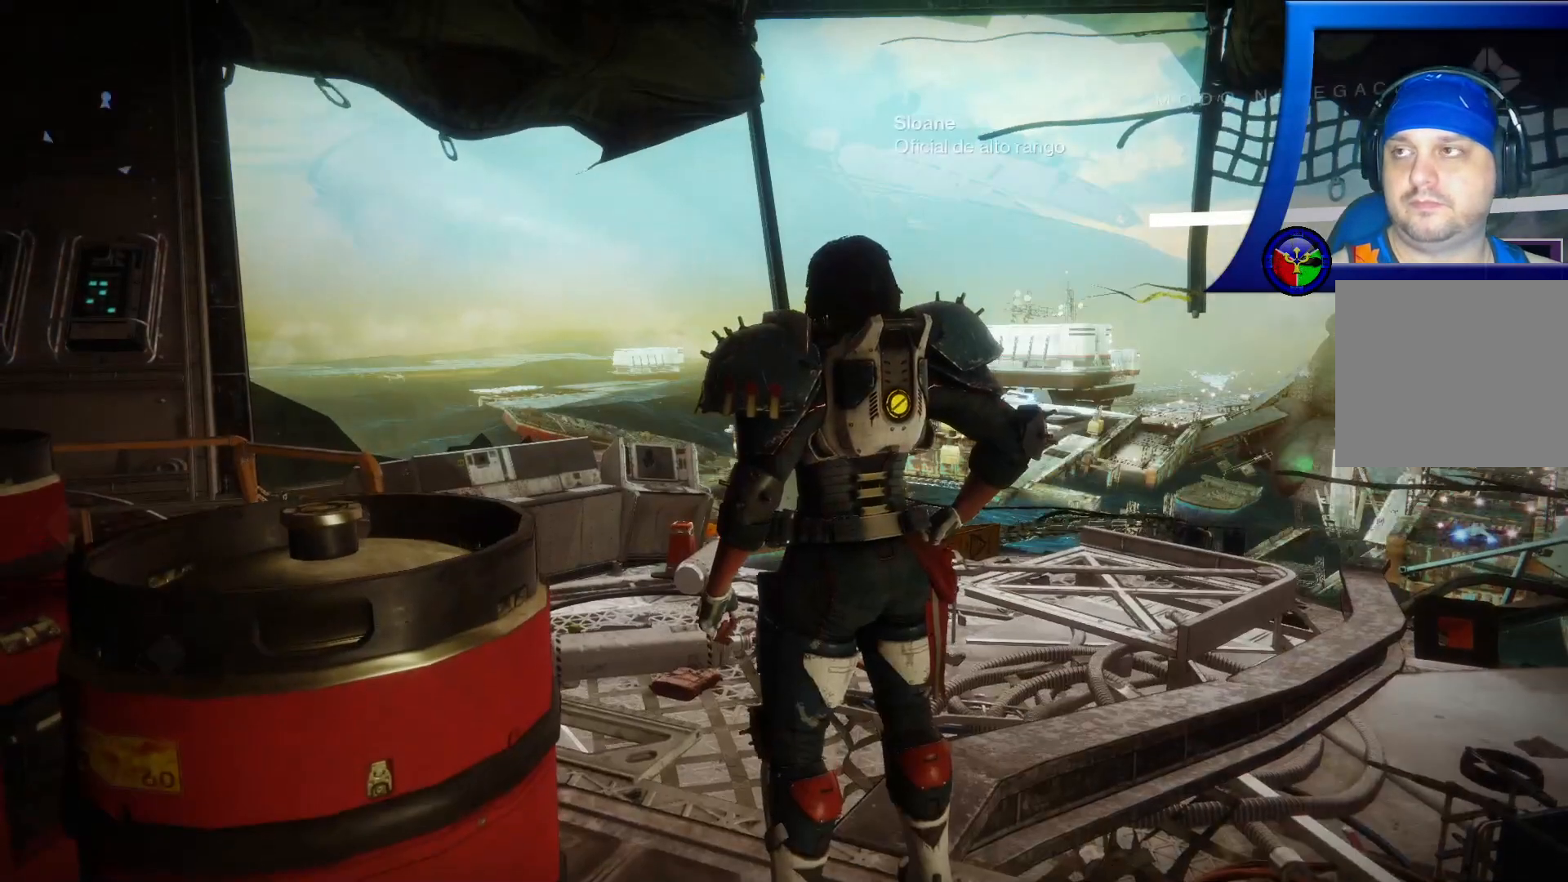
{"buttons": ["SELECT"], "left_stick": "center", "right_stick": "center", "events": []}
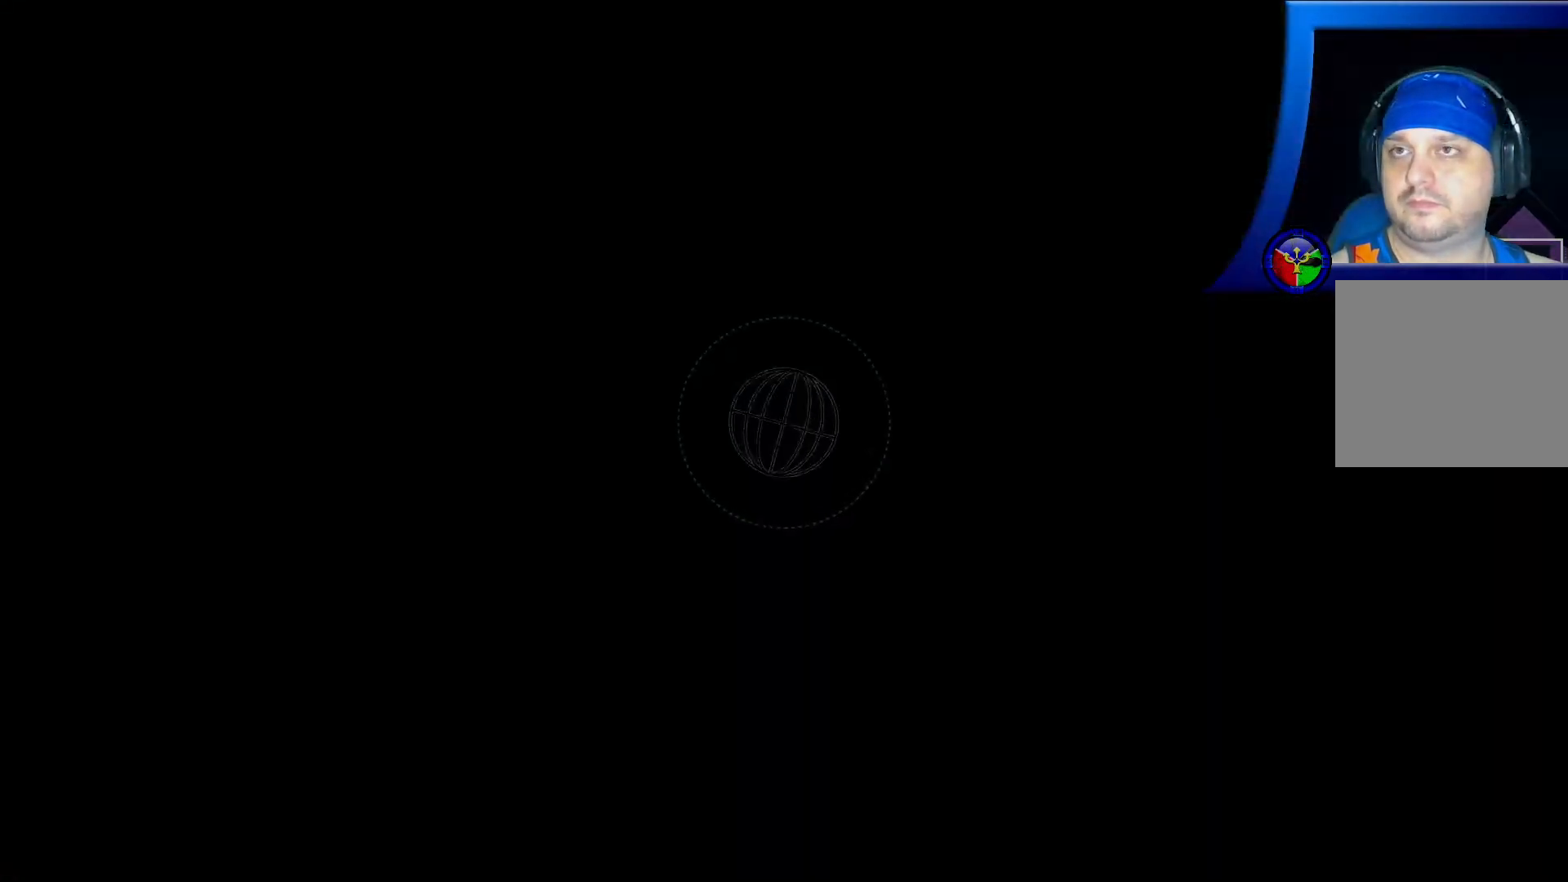
{"buttons": [], "left_stick": "center", "right_stick": "center", "events": [[283, "SELECT", "up"]]}
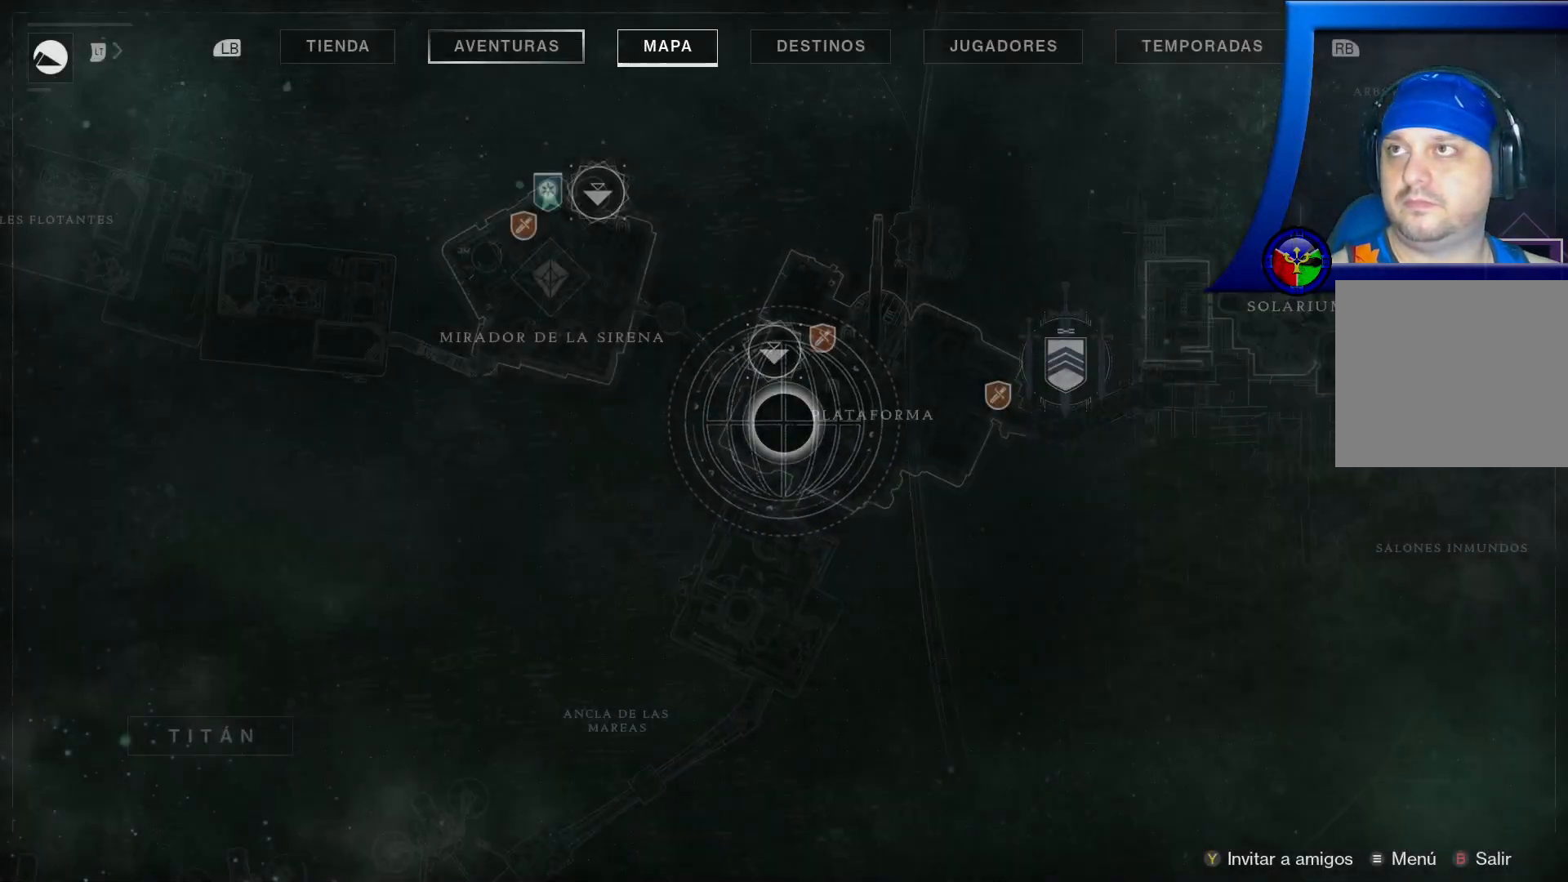
{"buttons": [], "left_stick": "center", "right_stick": "center", "events": []}
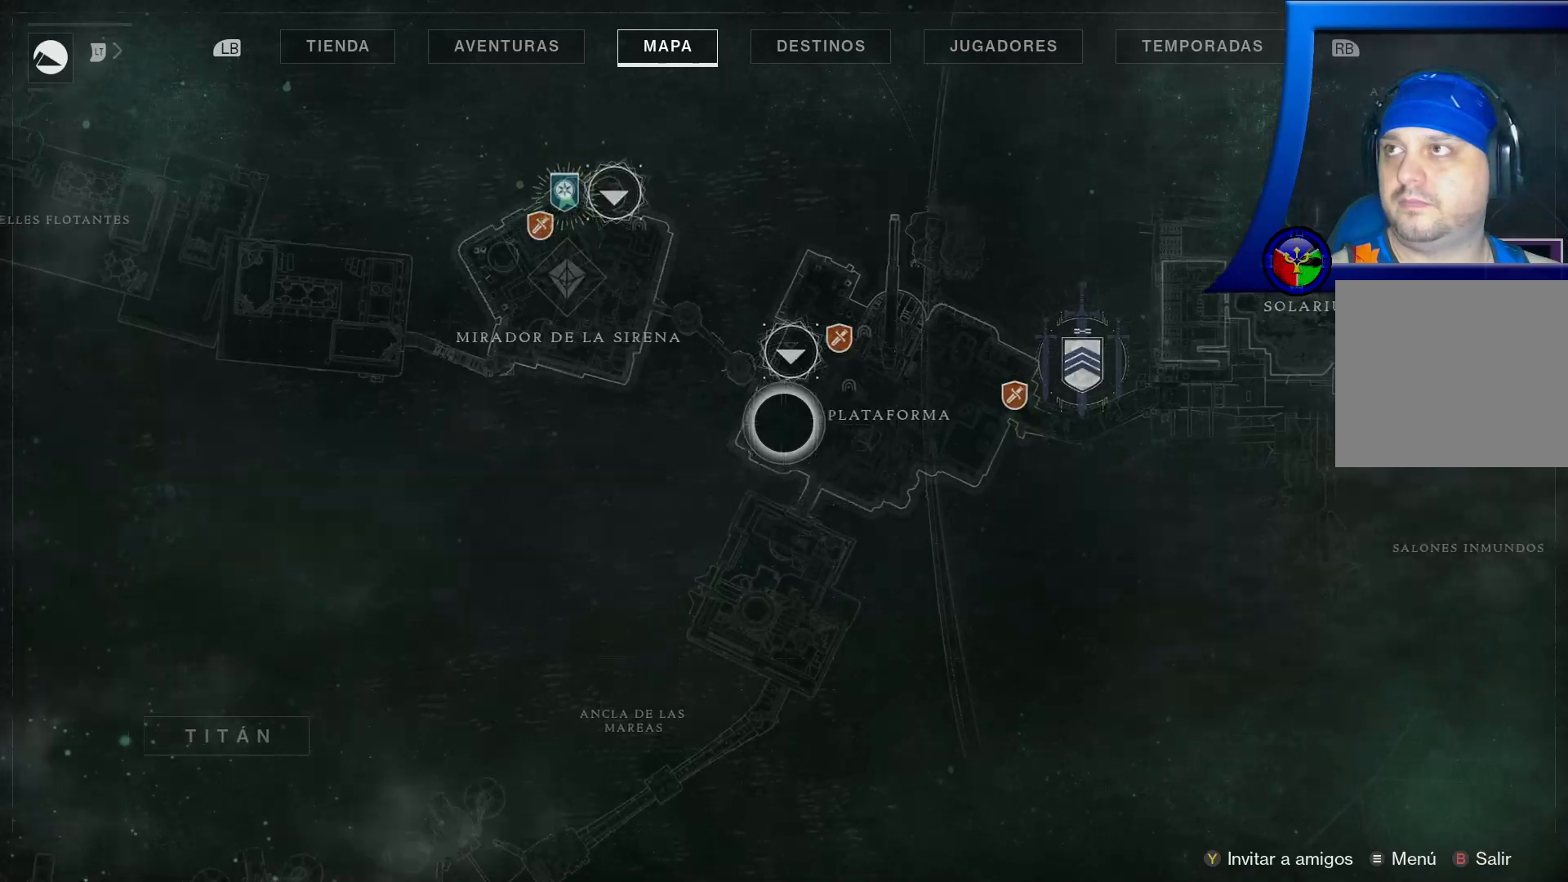
{"buttons": [], "left_stick": "center", "right_stick": "center", "events": []}
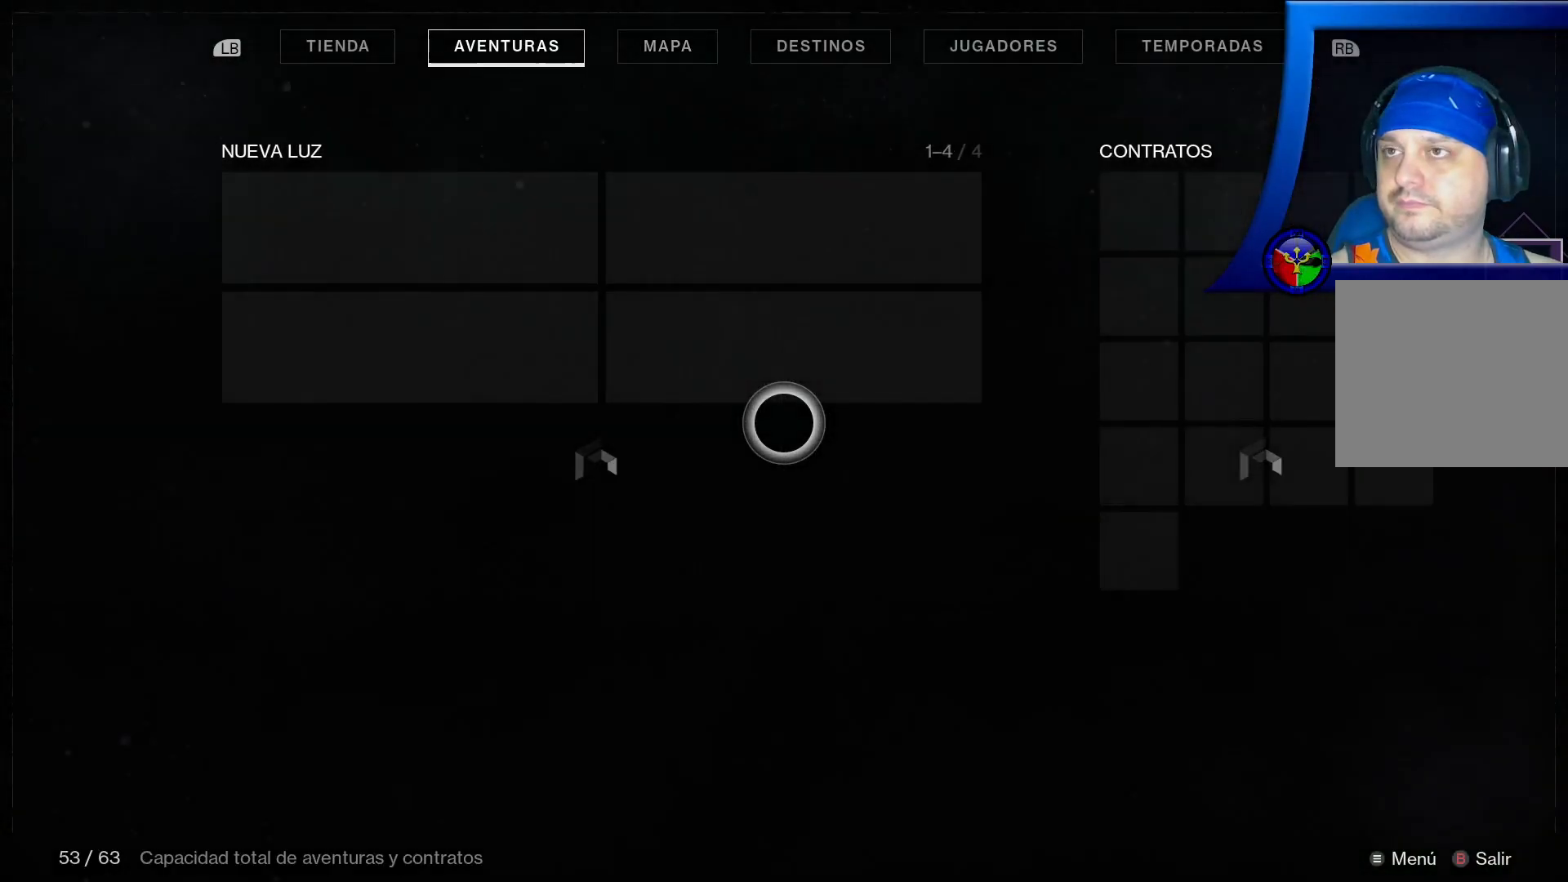
{"buttons": [], "left_stick": "center", "right_stick": "center", "events": []}
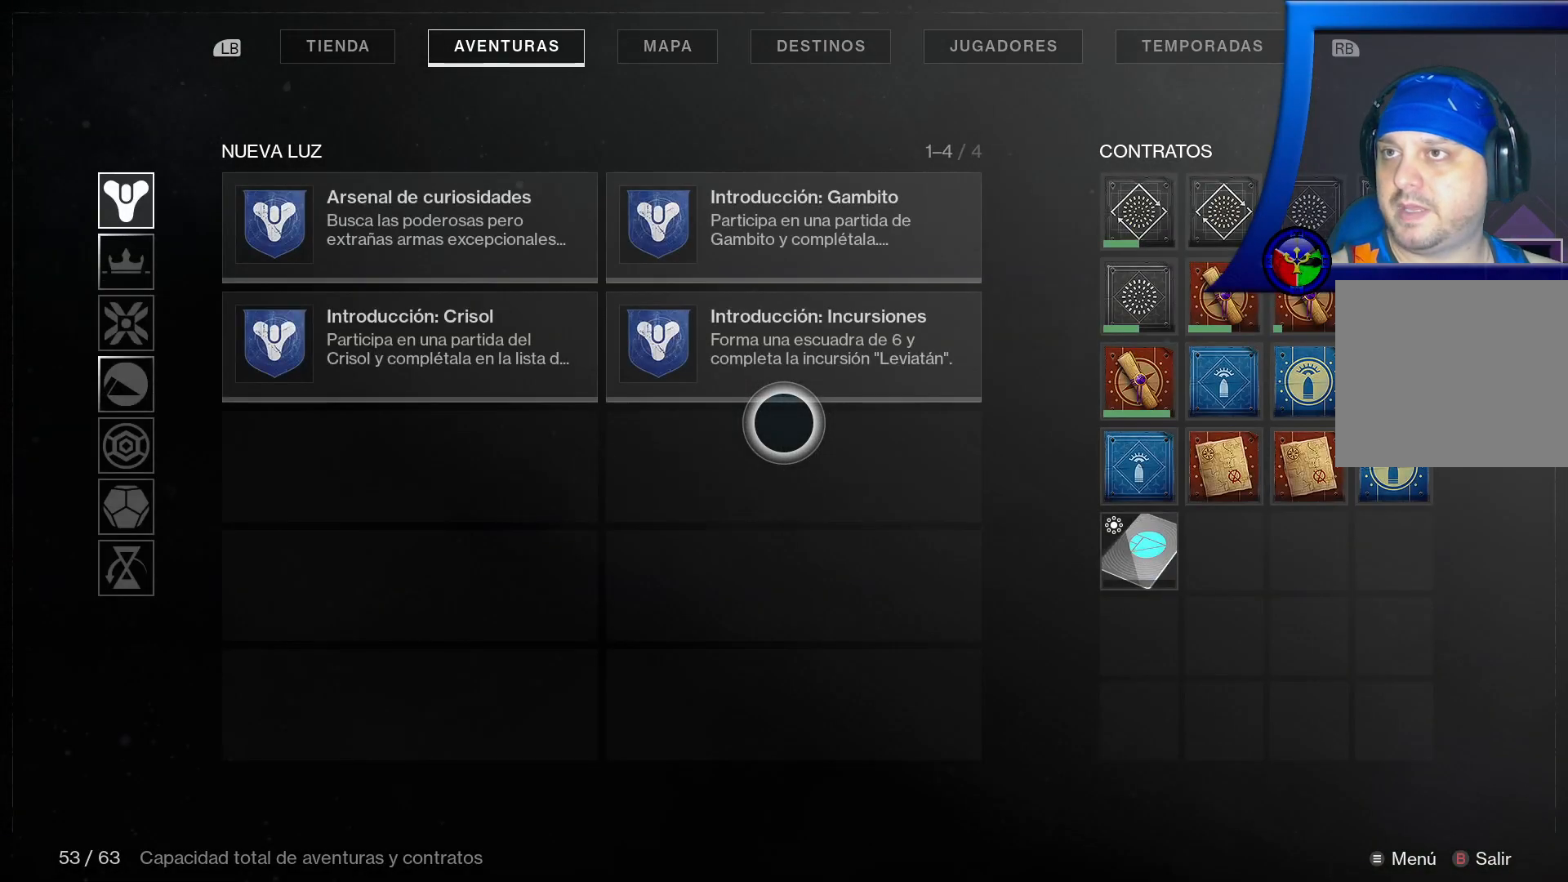
{"buttons": [], "left_stick": "left", "right_stick": "center", "events": [[133, "left_stick", "left"]]}
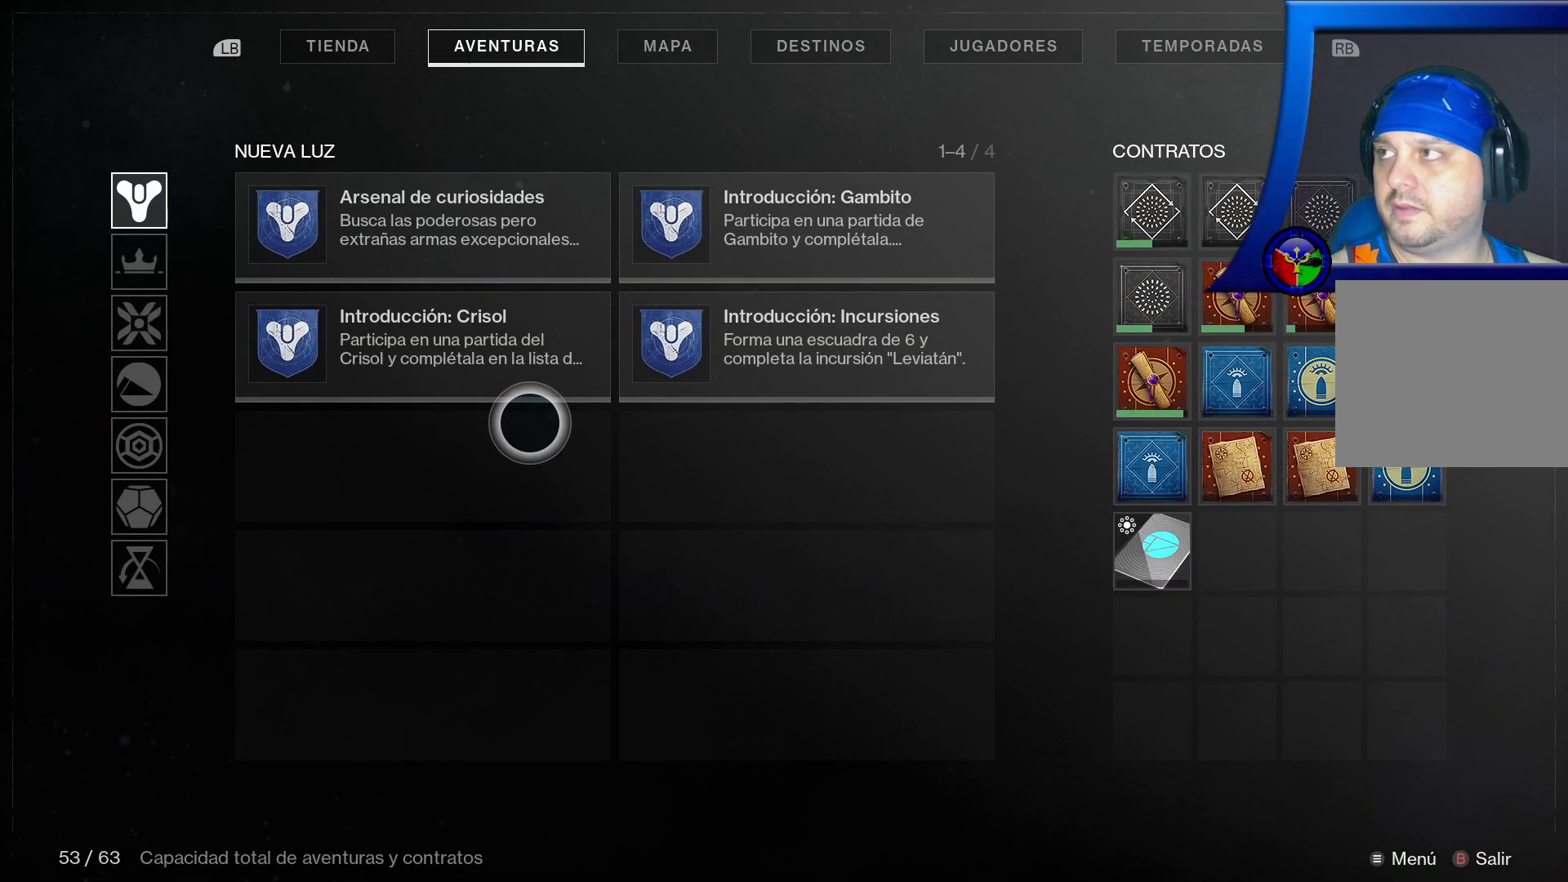
{"buttons": [], "left_stick": "up-left", "right_stick": "center", "events": [[433, "left_stick", "up-left"]]}
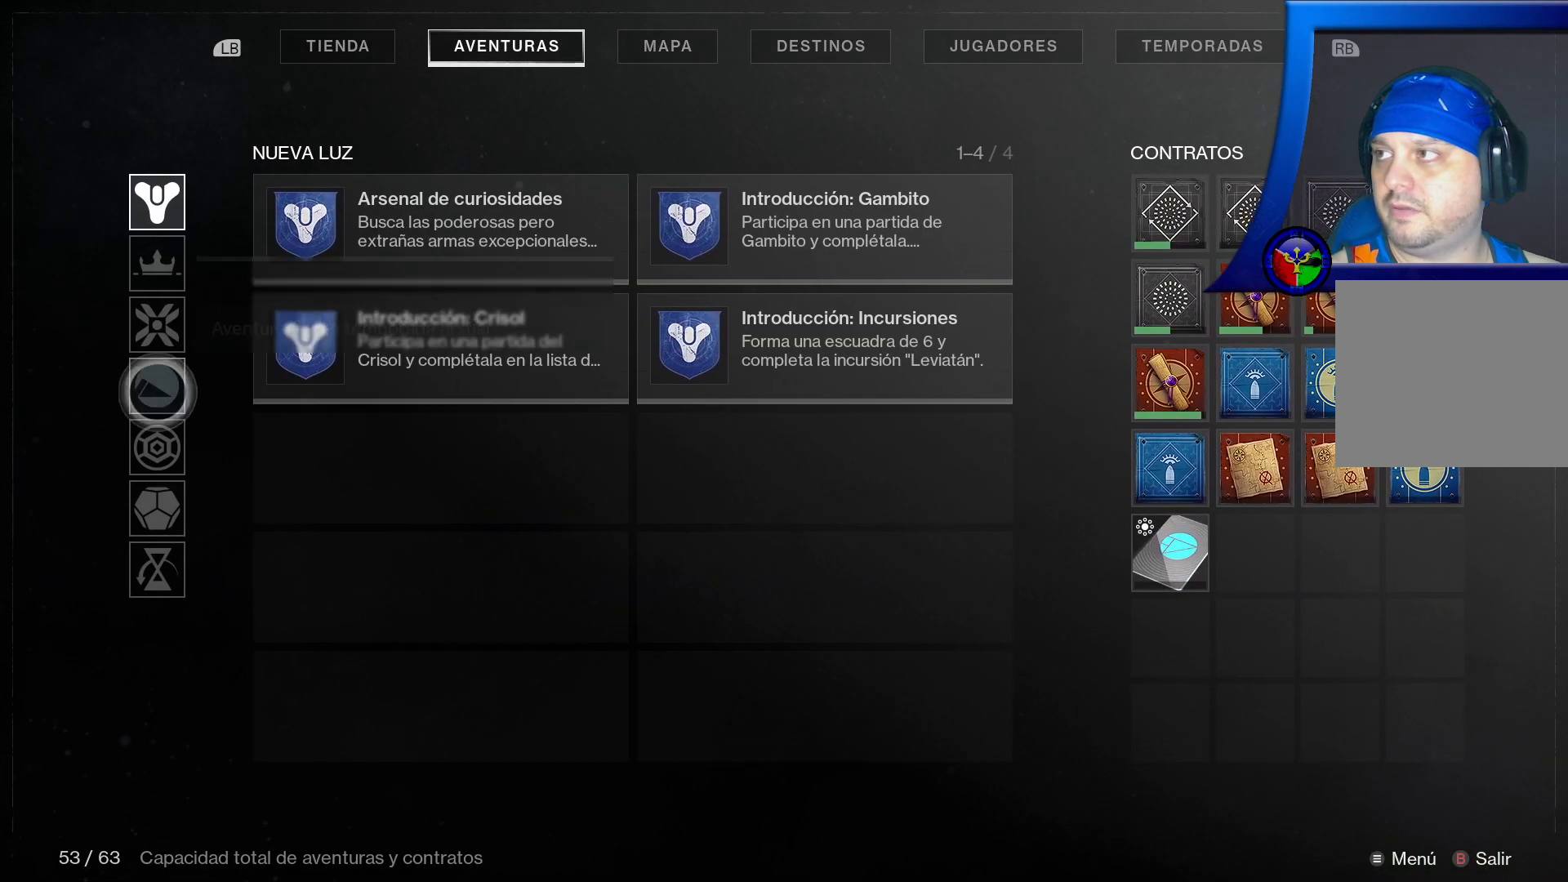
{"buttons": ["L1", "L2"], "left_stick": "center", "right_stick": "center", "events": [[50, "left_stick", "center"], [117, "A", "down"], [267, "A", "up"], [483, "L2", "down"], [500, "L1", "down"]]}
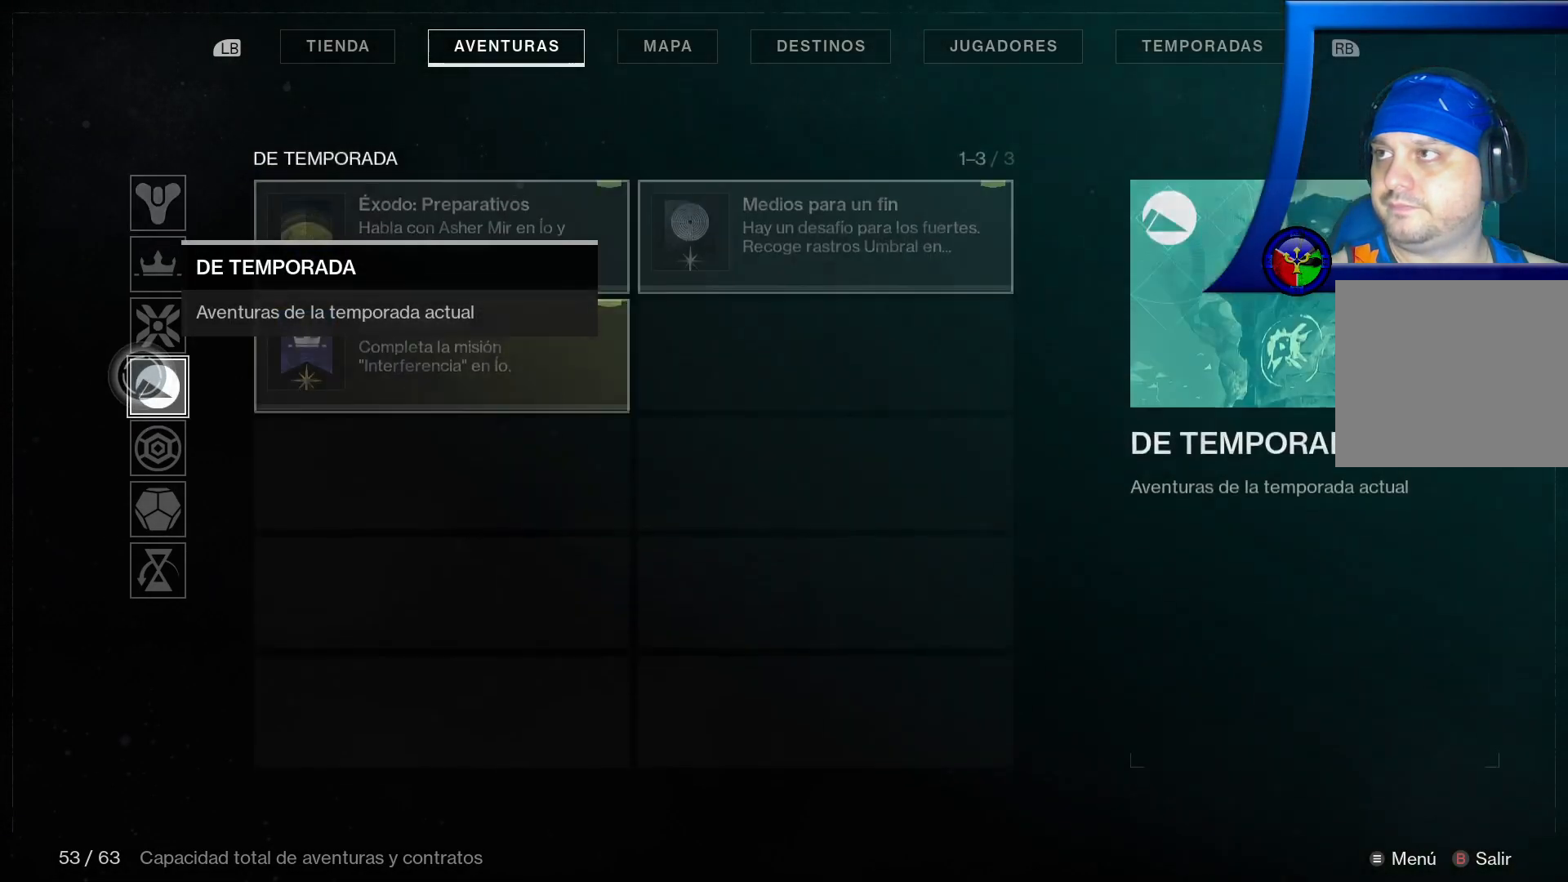
{"buttons": ["L1"], "left_stick": "up-right", "right_stick": "center", "events": [[183, "left_stick", "up-right"], [300, "L2", "up"]]}